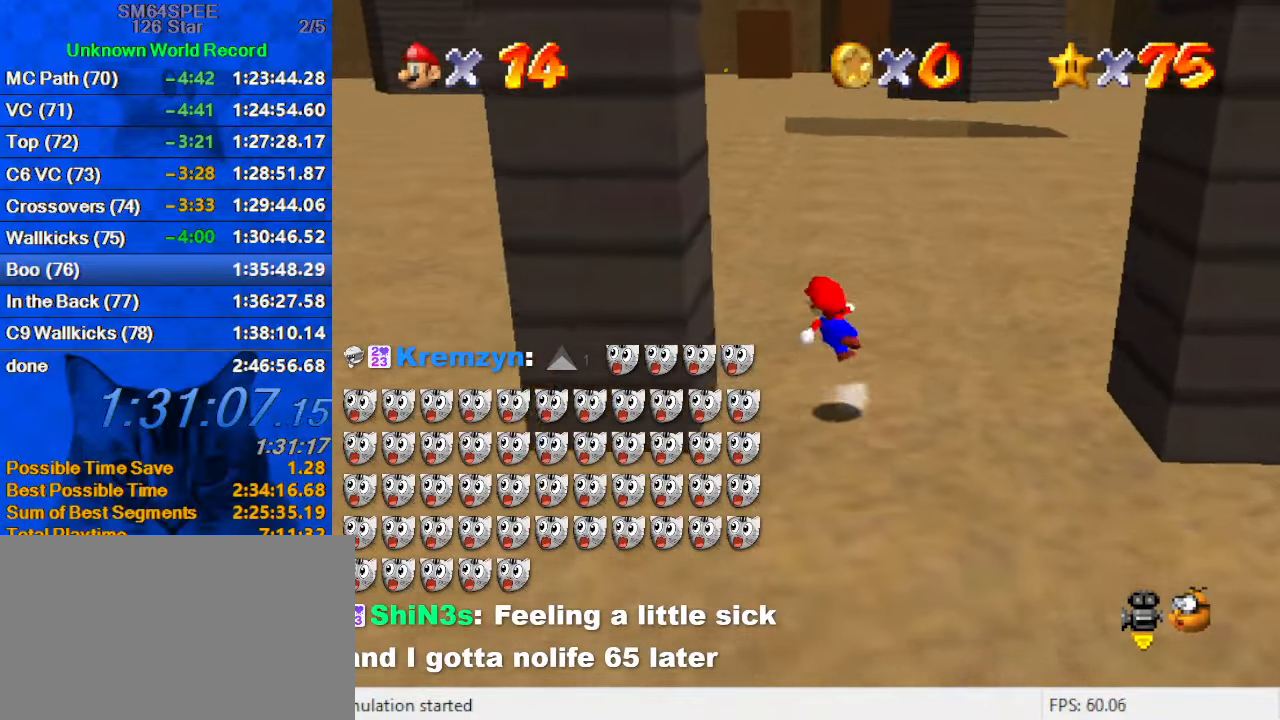
Gameplay with keyboard; each line is a JSON object with the keys held at the frame after it. "events" lists presses ("down") and releases ("up") of "a", "c", "ctrl", "d", "down", "left", "return", "right", "s", "shift", "up", "w", "x" and "y" between this image and that frame as [ms after this image, input, new state], when the widget could be followed in between. No other keys are recorded. Mouse input is not recorded.
{"keys": ["right", "shift"], "events": [[333, "shift", "up"], [367, "right", "down"], [400, "left", "up"], [400, "shift", "down"]]}
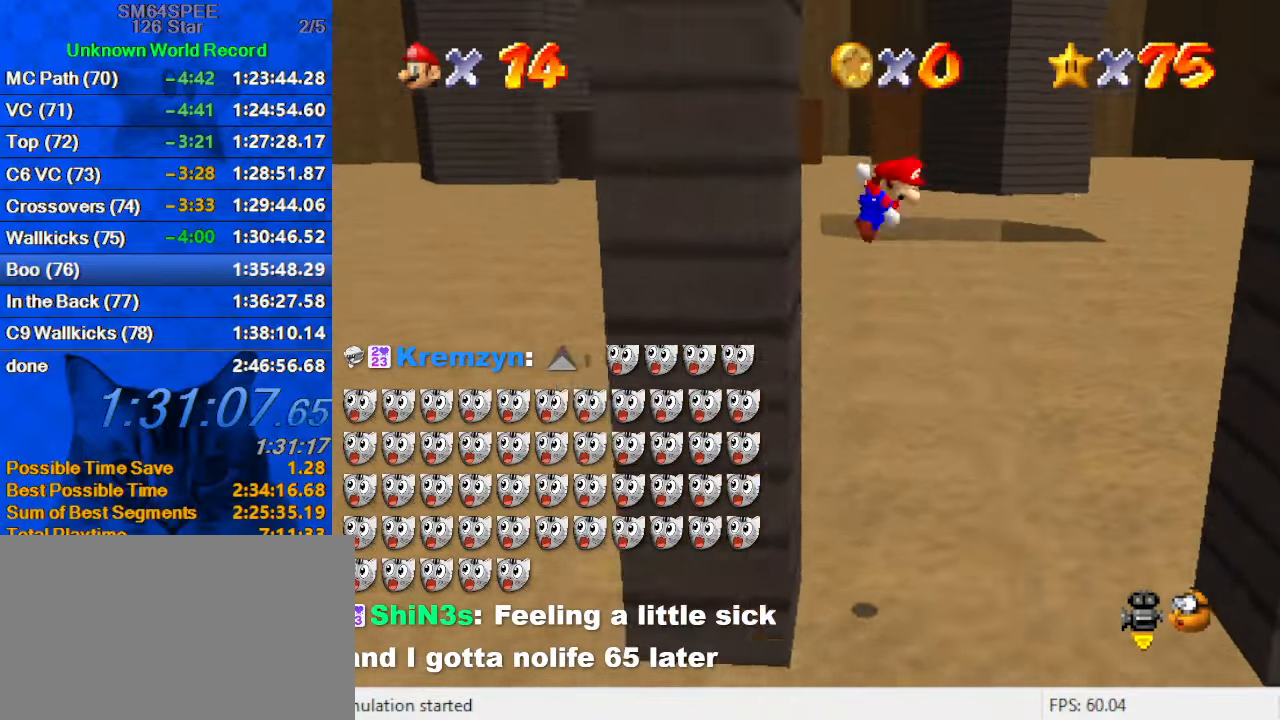
{"keys": ["right", "shift"], "events": []}
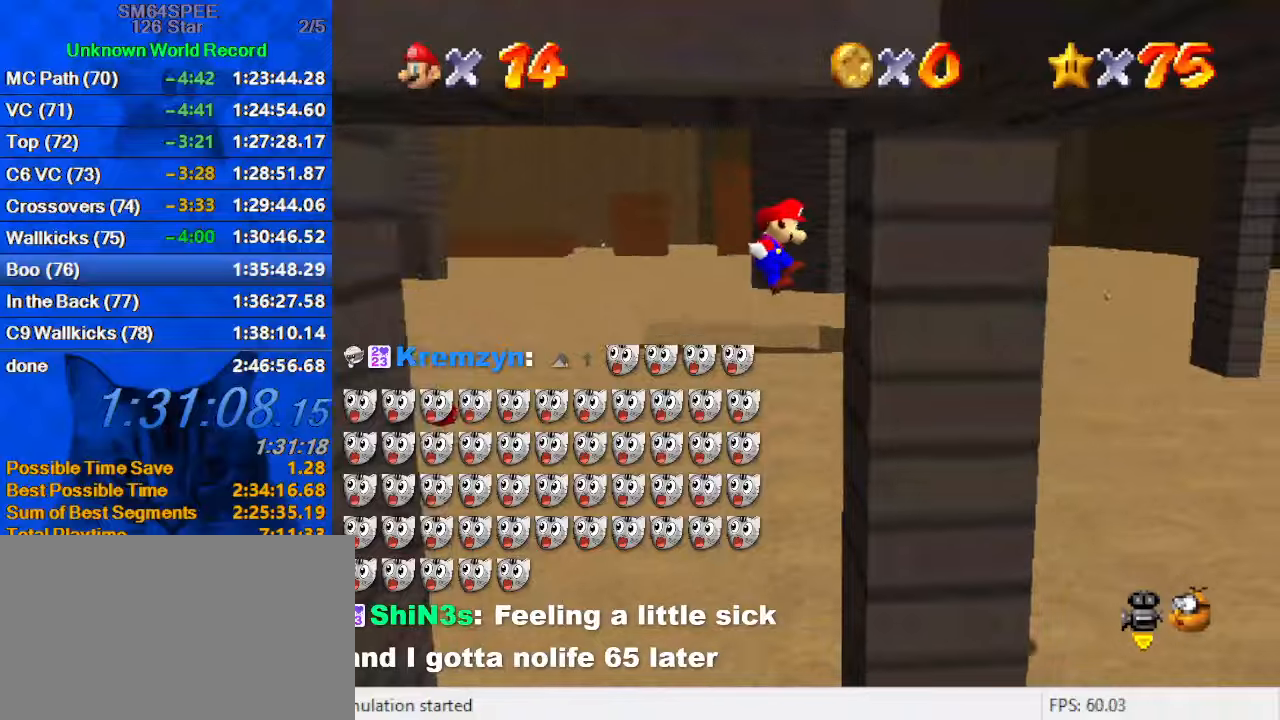
{"keys": ["left", "shift"], "events": [[34, "d", "down"], [67, "shift", "up"], [100, "d", "up"], [167, "shift", "down"], [200, "down", "down"], [200, "left", "down"], [200, "right", "up"], [300, "d", "down"], [434, "down", "up"], [467, "d", "up"]]}
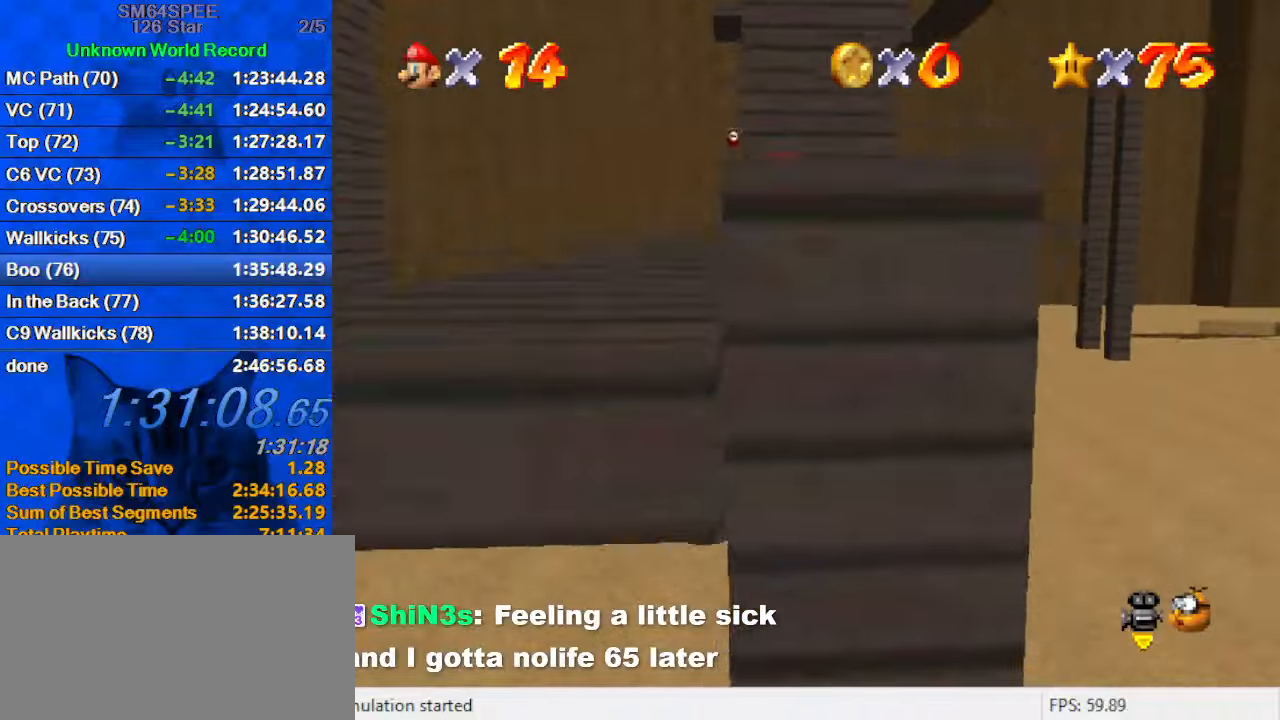
{"keys": ["up"], "events": [[267, "shift", "up"], [300, "up", "down"], [367, "left", "up"]]}
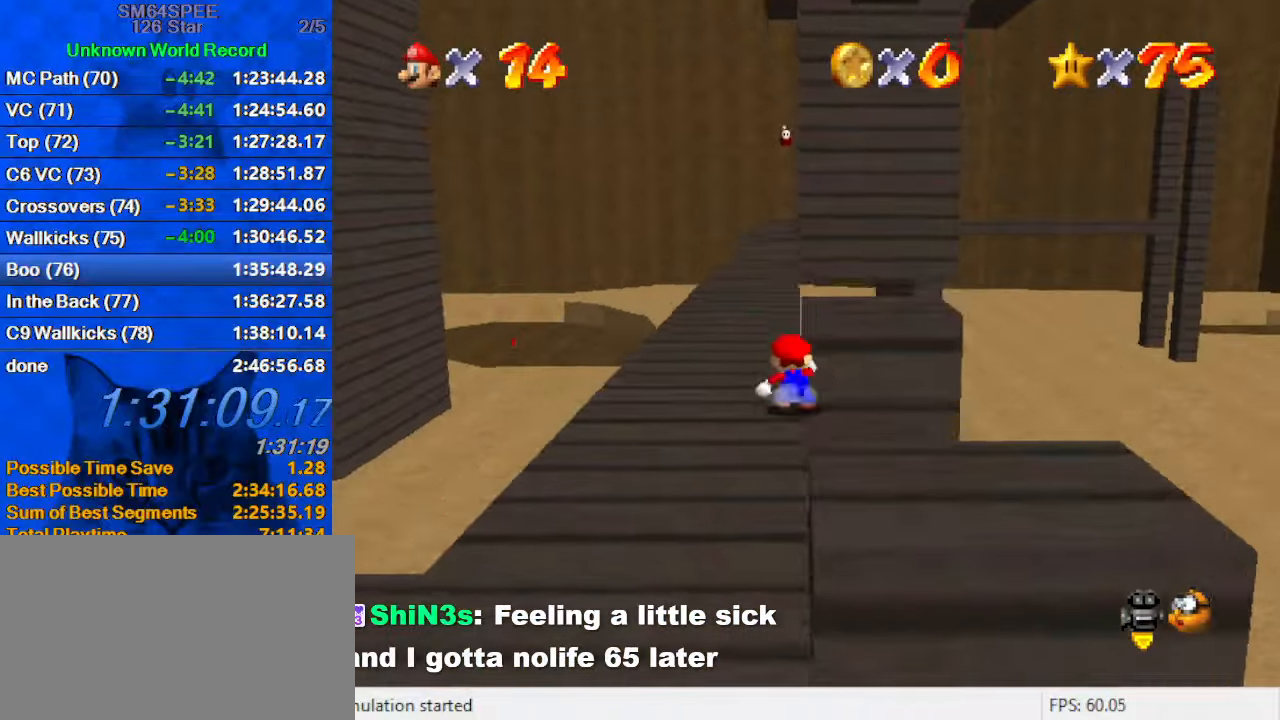
{"keys": ["up"], "events": [[34, "shift", "down"], [167, "shift", "up"]]}
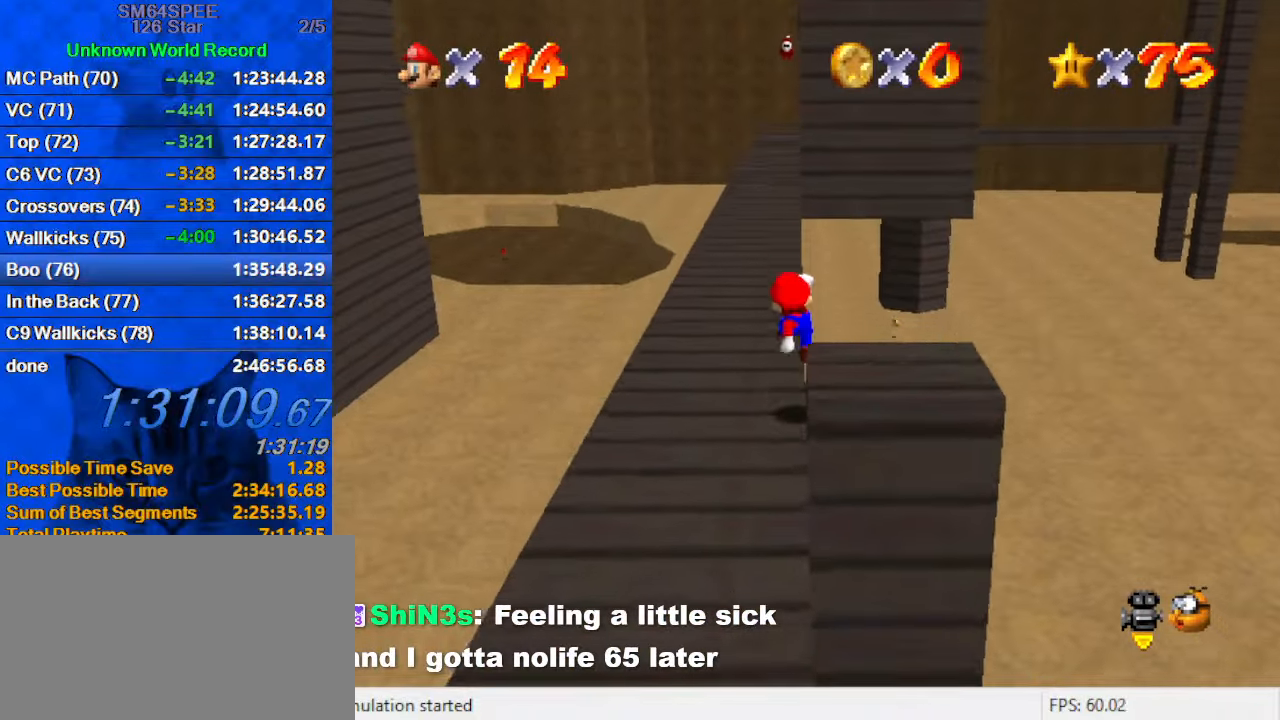
{"keys": ["up"], "events": [[67, "ctrl", "down"], [134, "ctrl", "up"], [234, "ctrl", "down"], [234, "shift", "down"], [434, "ctrl", "up"], [467, "shift", "up"]]}
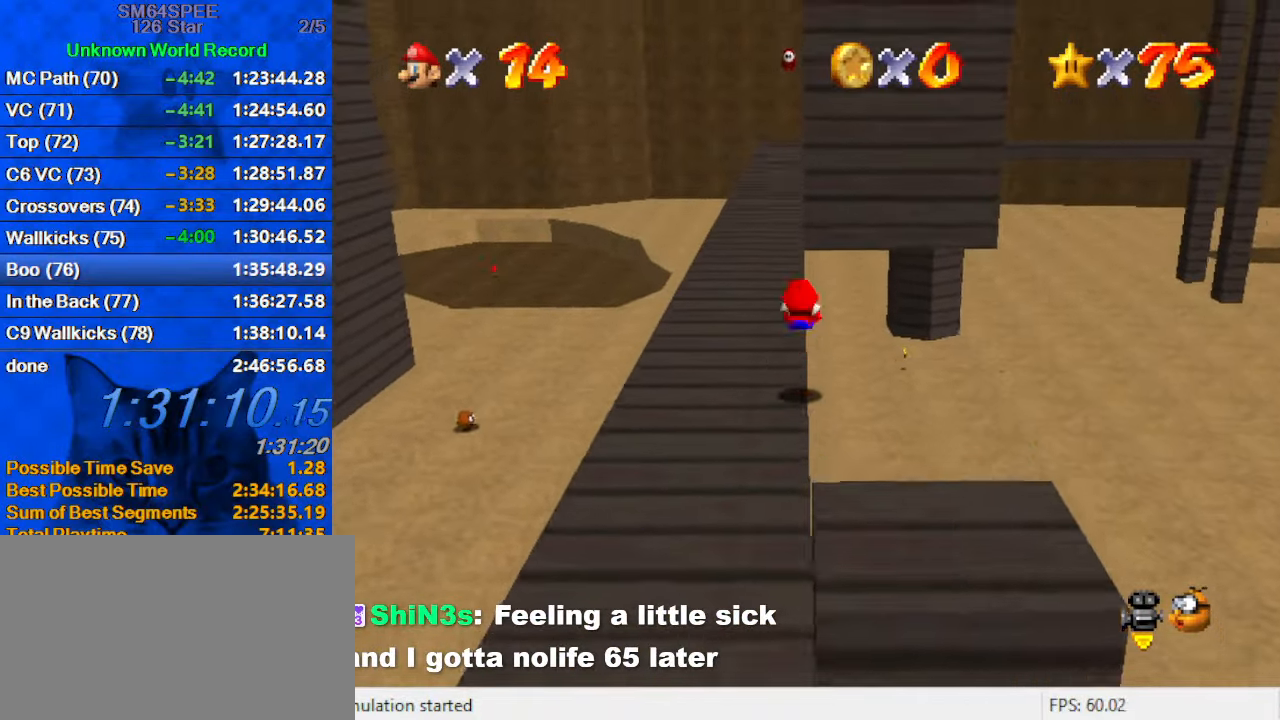
{"keys": ["ctrl", "shift", "up"], "events": [[300, "ctrl", "down"], [300, "shift", "down"]]}
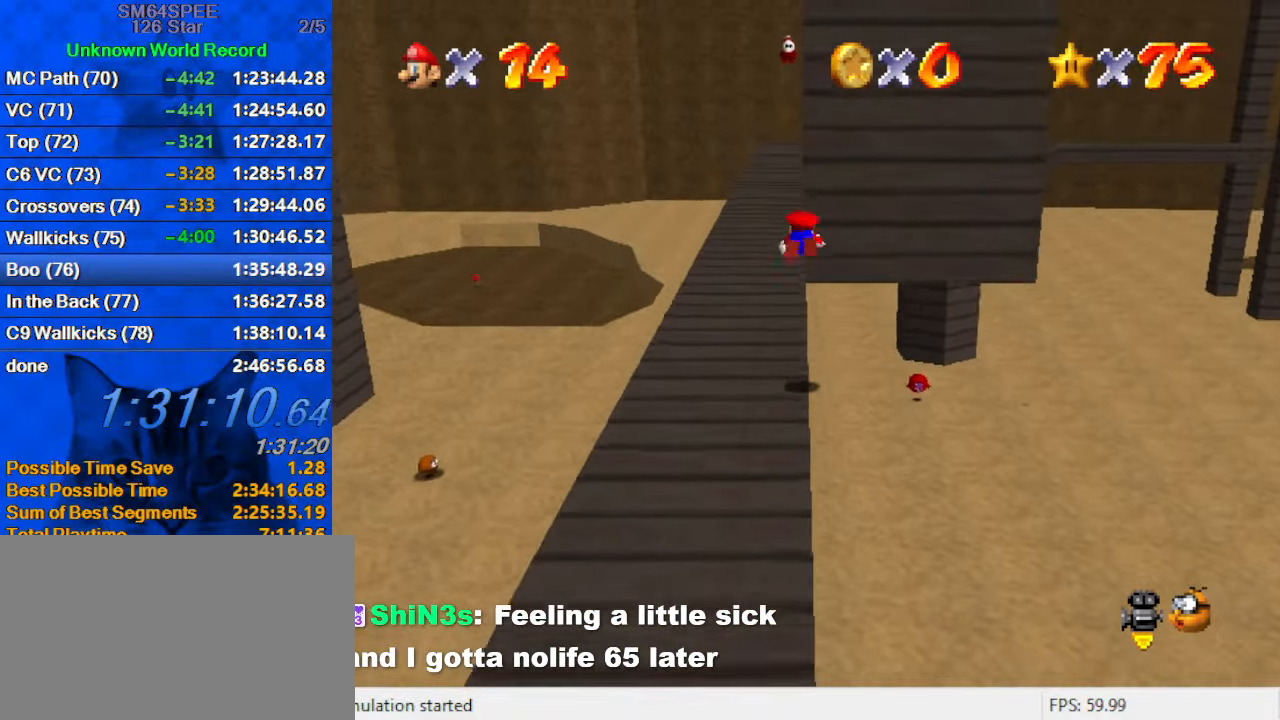
{"keys": ["a", "left", "s", "up"], "events": [[34, "ctrl", "up"], [34, "shift", "up"], [267, "a", "down"], [267, "left", "down"], [267, "s", "down"], [367, "a", "up"], [367, "s", "up"], [467, "a", "down"], [467, "s", "down"]]}
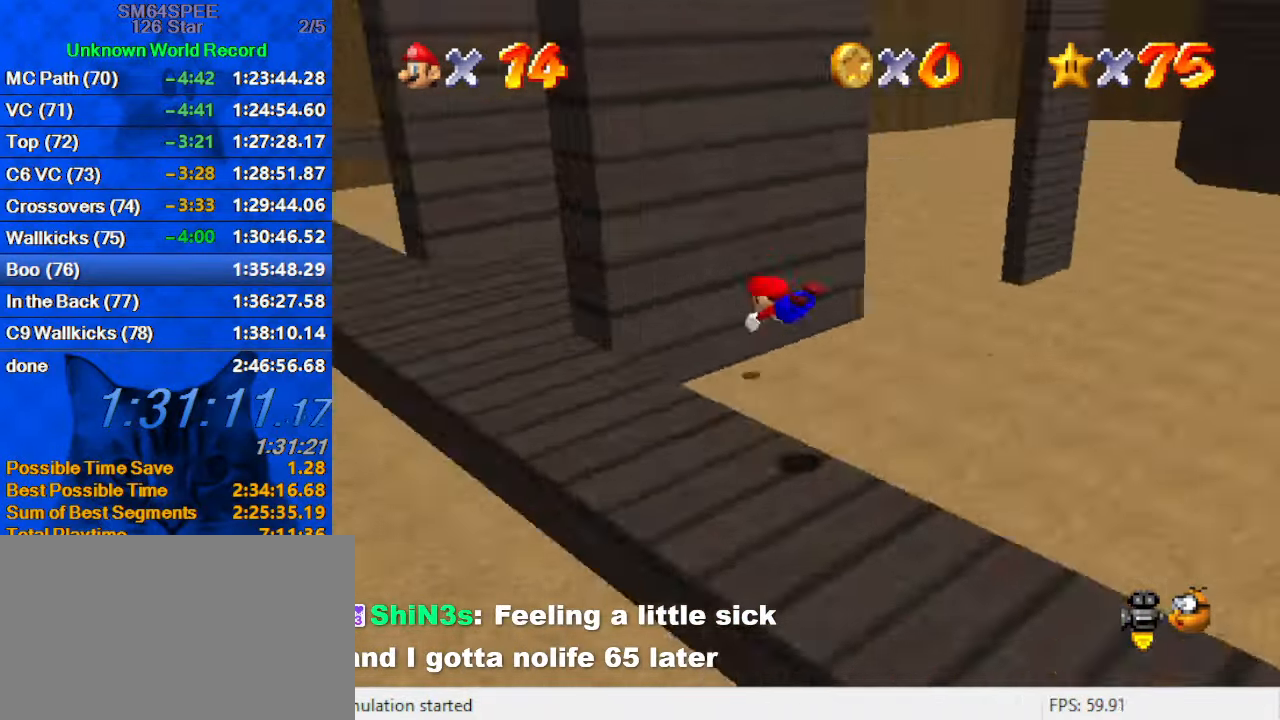
{"keys": ["right"], "events": [[67, "a", "up"], [67, "s", "up"], [67, "up", "up"], [300, "ctrl", "down"], [300, "shift", "down"], [434, "right", "down"], [467, "ctrl", "up"], [467, "left", "up"], [467, "shift", "up"]]}
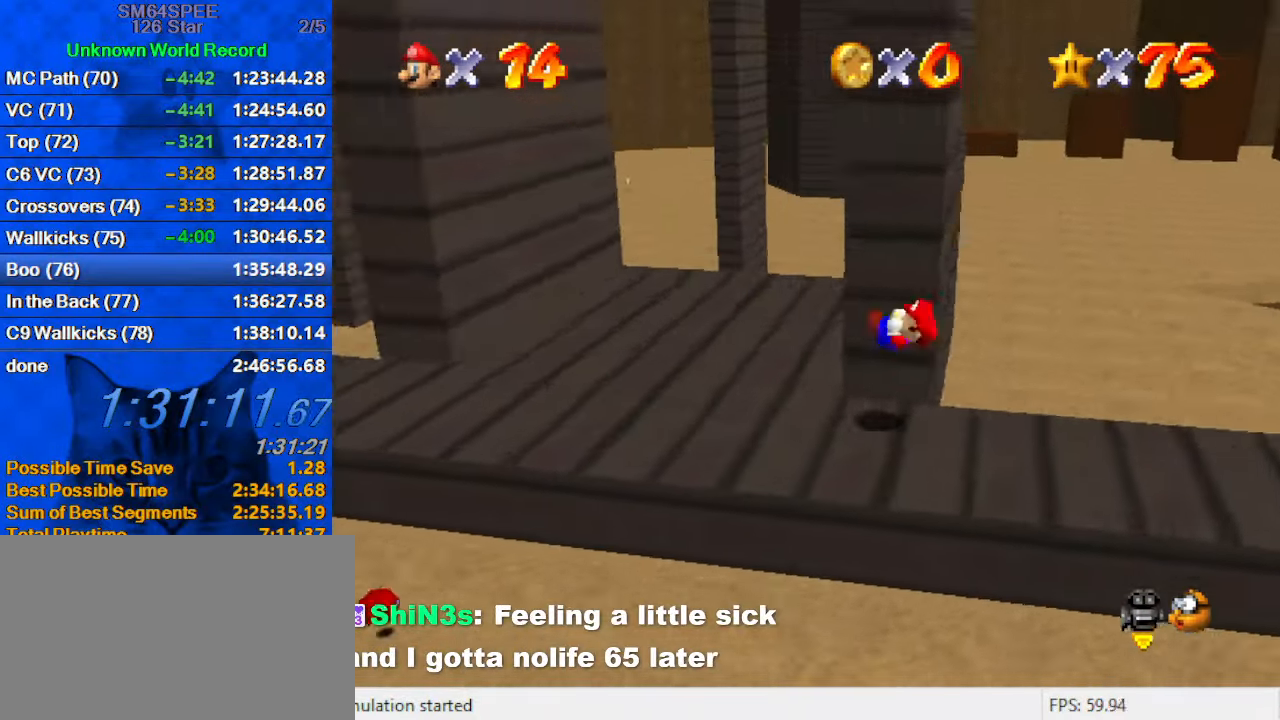
{"keys": ["up"], "events": [[34, "up", "down"], [167, "right", "up"]]}
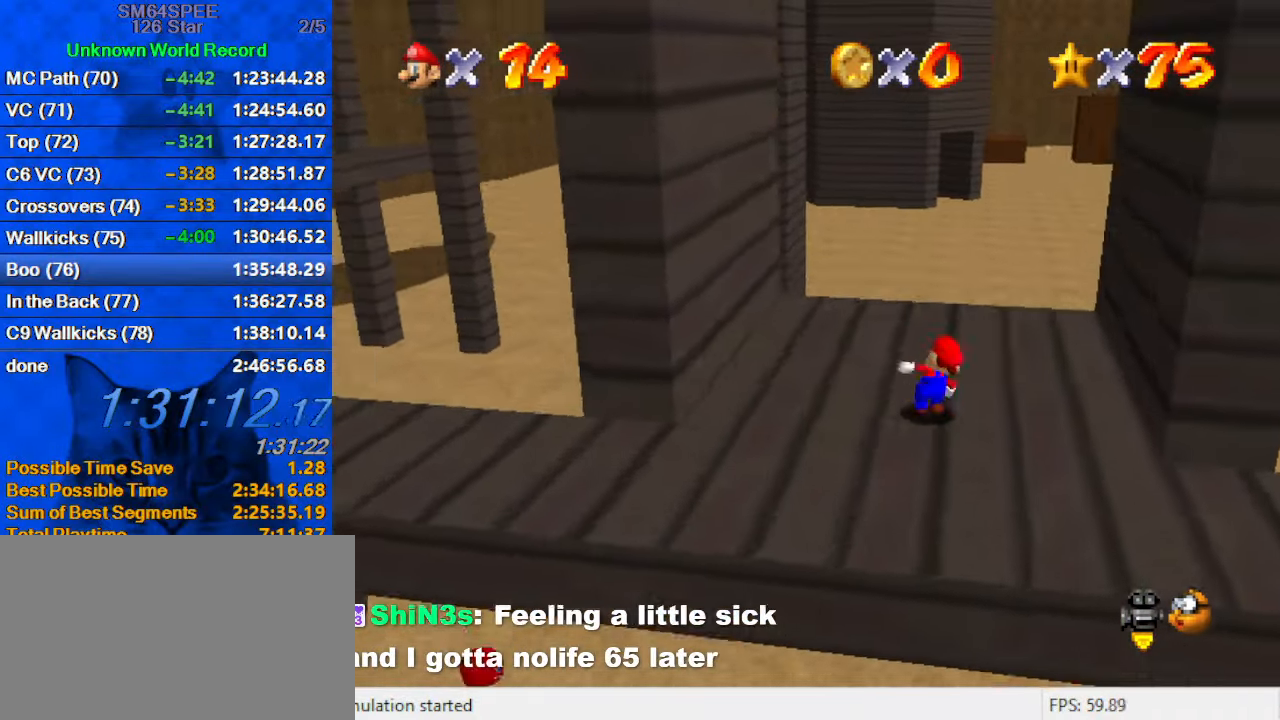
{"keys": ["right", "shift"], "events": [[134, "left", "down"], [167, "right", "down"], [234, "left", "up"], [234, "up", "up"], [267, "shift", "down"]]}
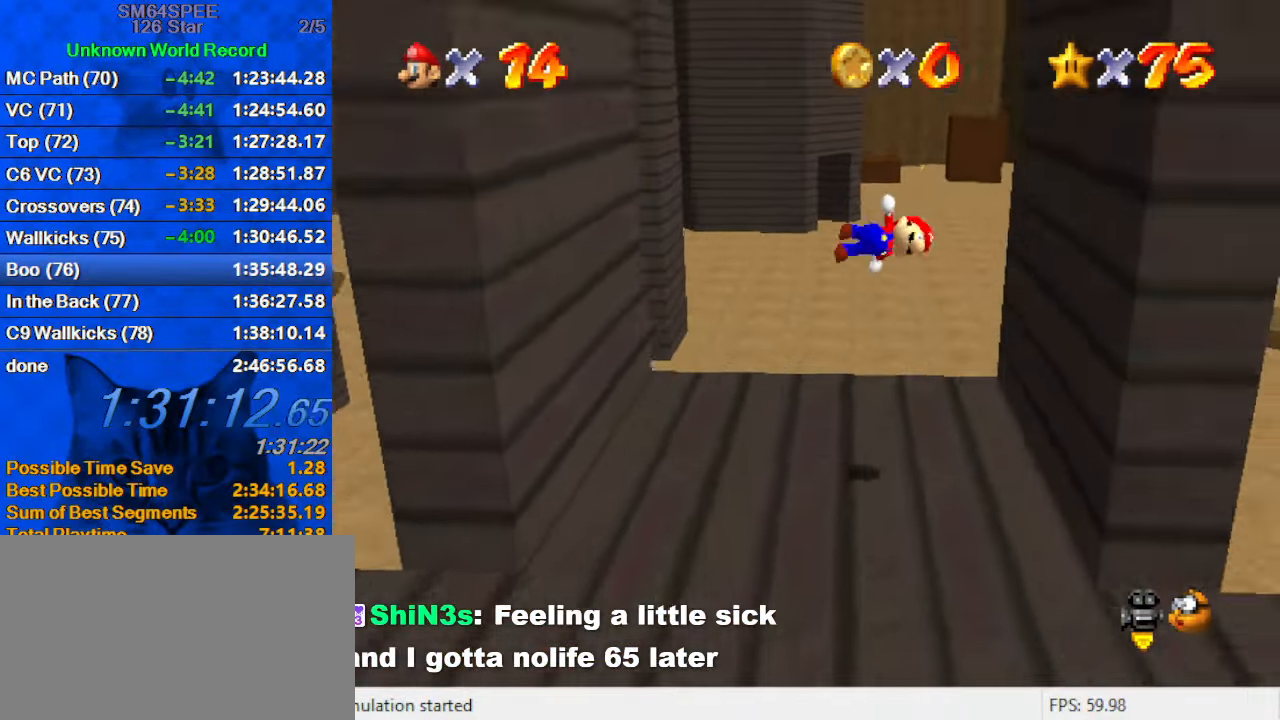
{"keys": ["left", "shift"], "events": [[300, "shift", "up"], [434, "left", "down"], [434, "shift", "down"], [467, "right", "up"]]}
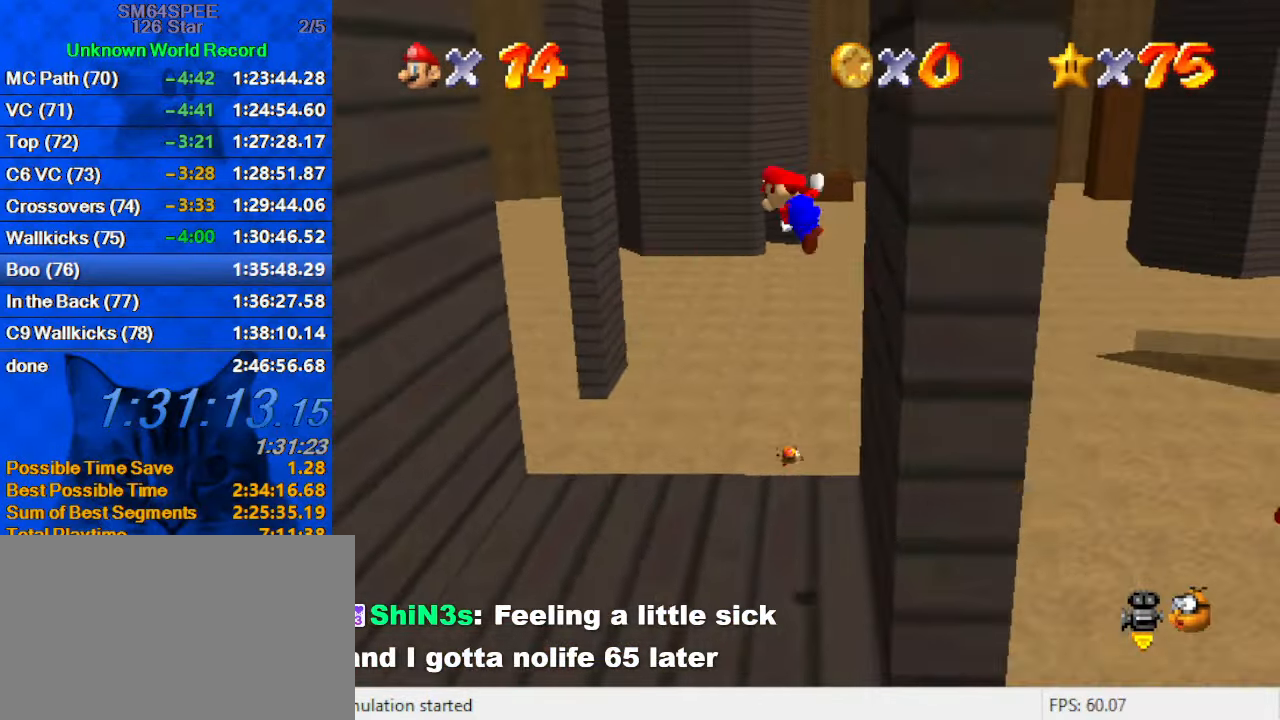
{"keys": ["left", "shift"], "events": []}
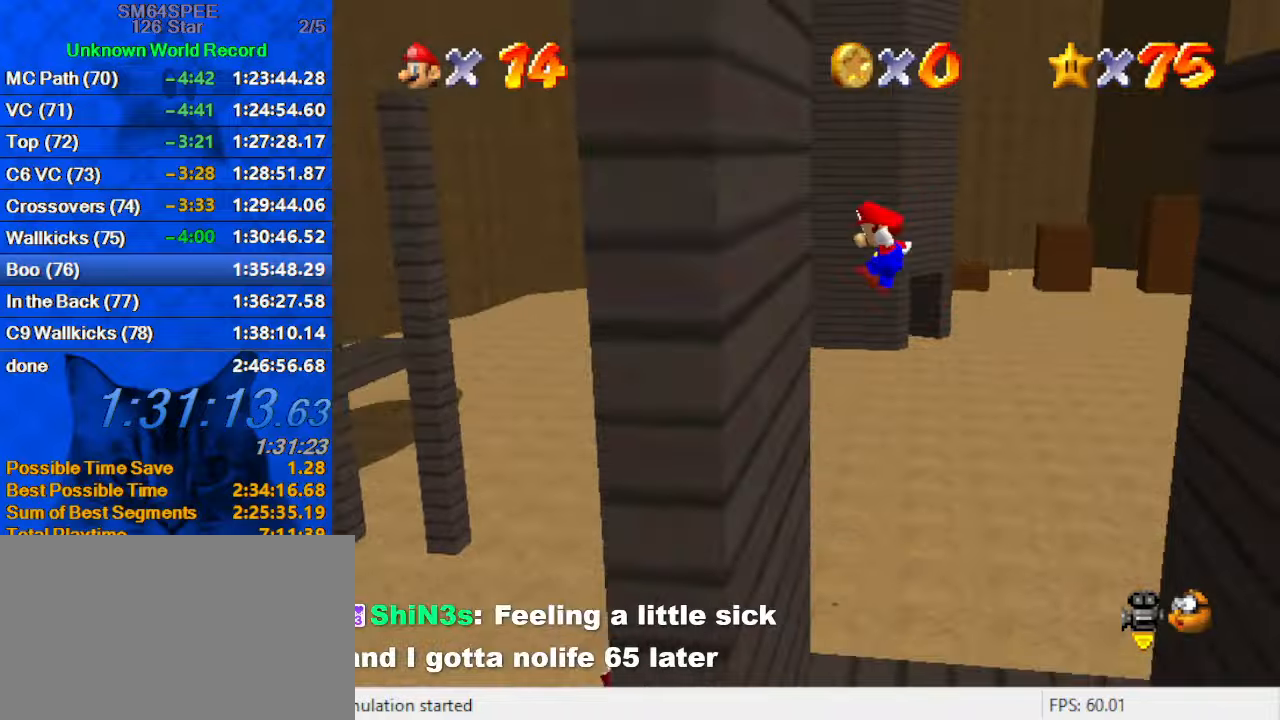
{"keys": ["right", "shift", "up"], "events": [[33, "shift", "up"], [166, "left", "up"], [166, "right", "down"], [166, "shift", "down"], [266, "up", "down"], [300, "a", "down"], [300, "s", "down"], [466, "a", "up"], [466, "s", "up"]]}
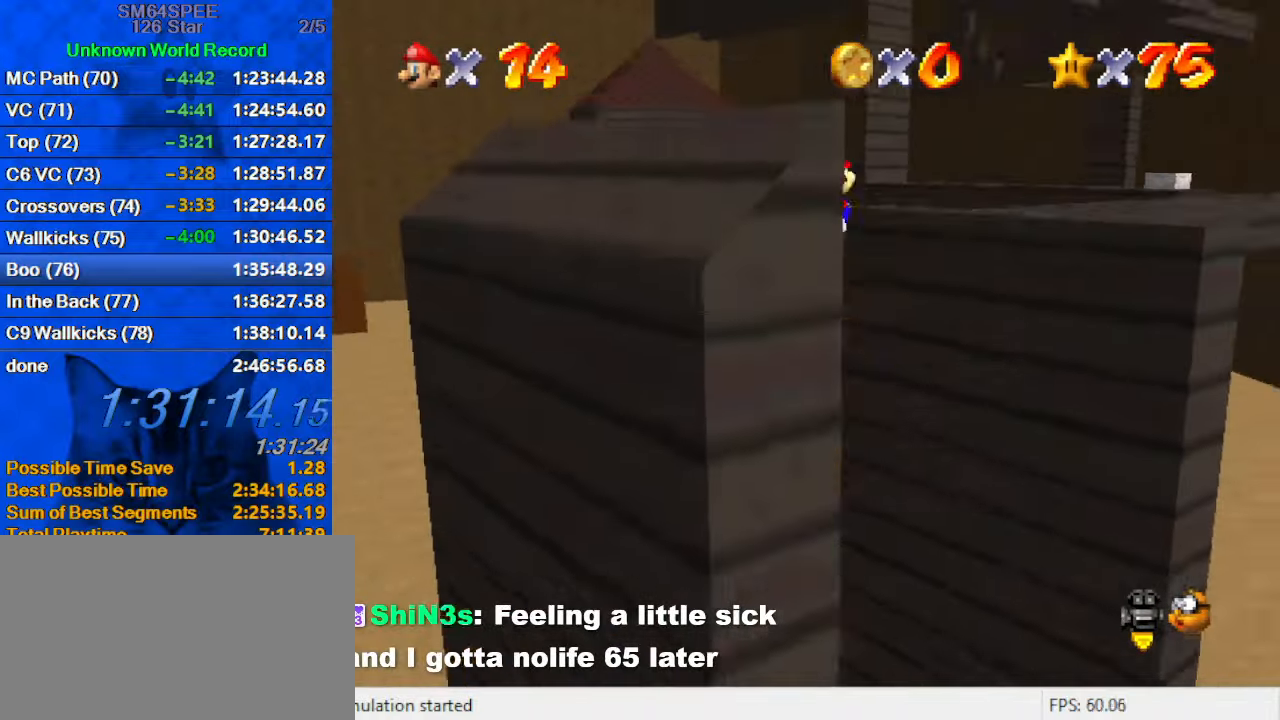
{"keys": ["ctrl", "right", "shift", "up"], "events": [[33, "ctrl", "down"], [233, "ctrl", "up"], [233, "shift", "up"], [333, "right", "up"], [366, "right", "down"], [433, "shift", "down"], [466, "ctrl", "down"]]}
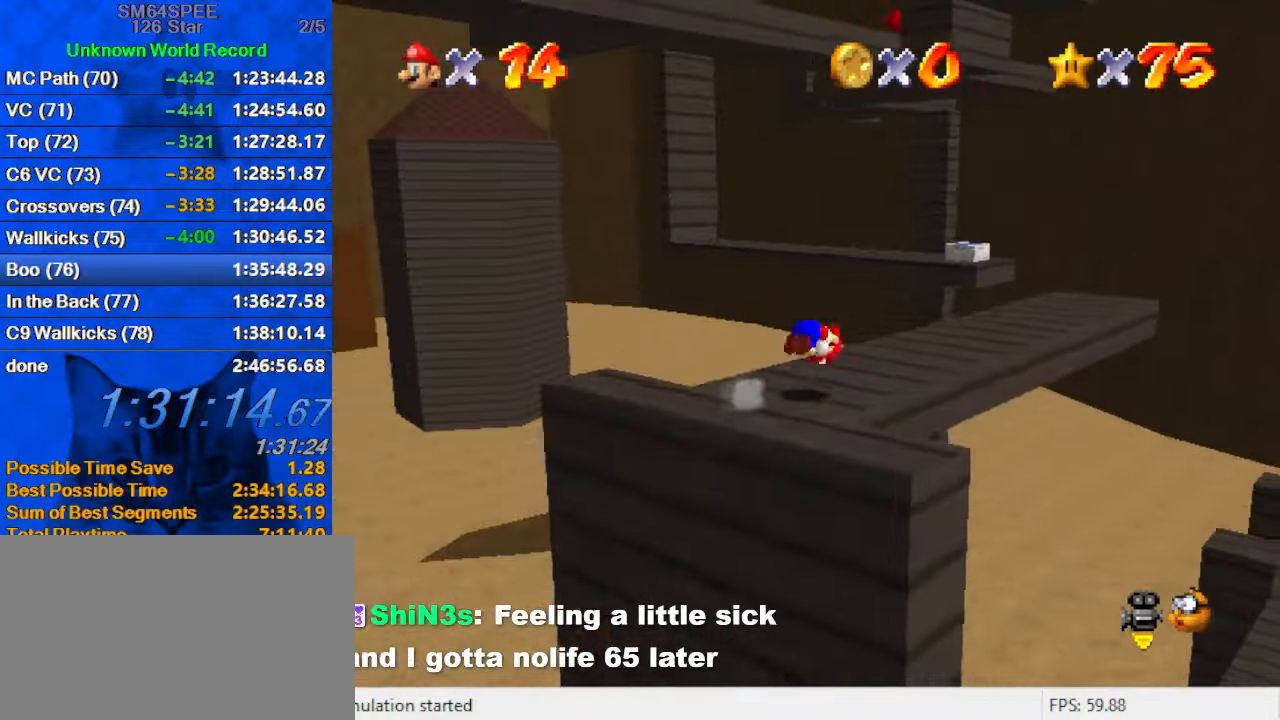
{"keys": ["right", "up"], "events": [[166, "ctrl", "up"], [166, "right", "up"], [166, "shift", "up"], [233, "right", "down"]]}
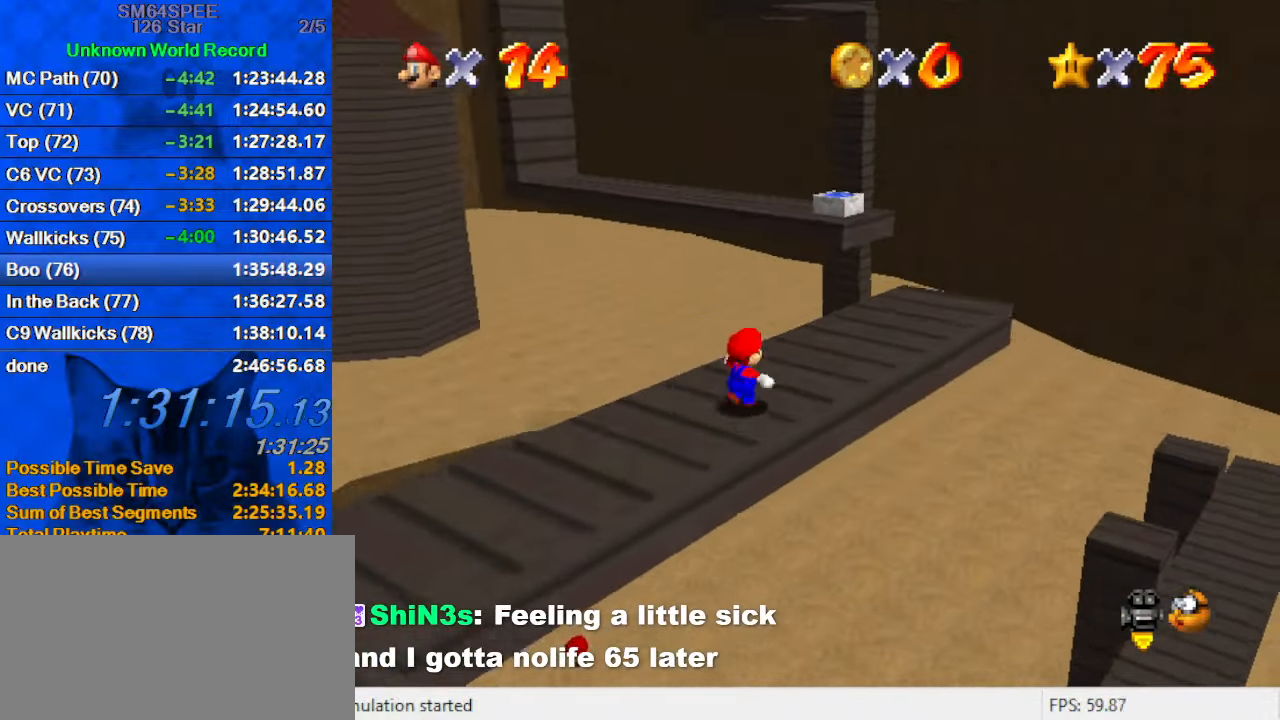
{"keys": ["up"], "events": [[400, "right", "up"]]}
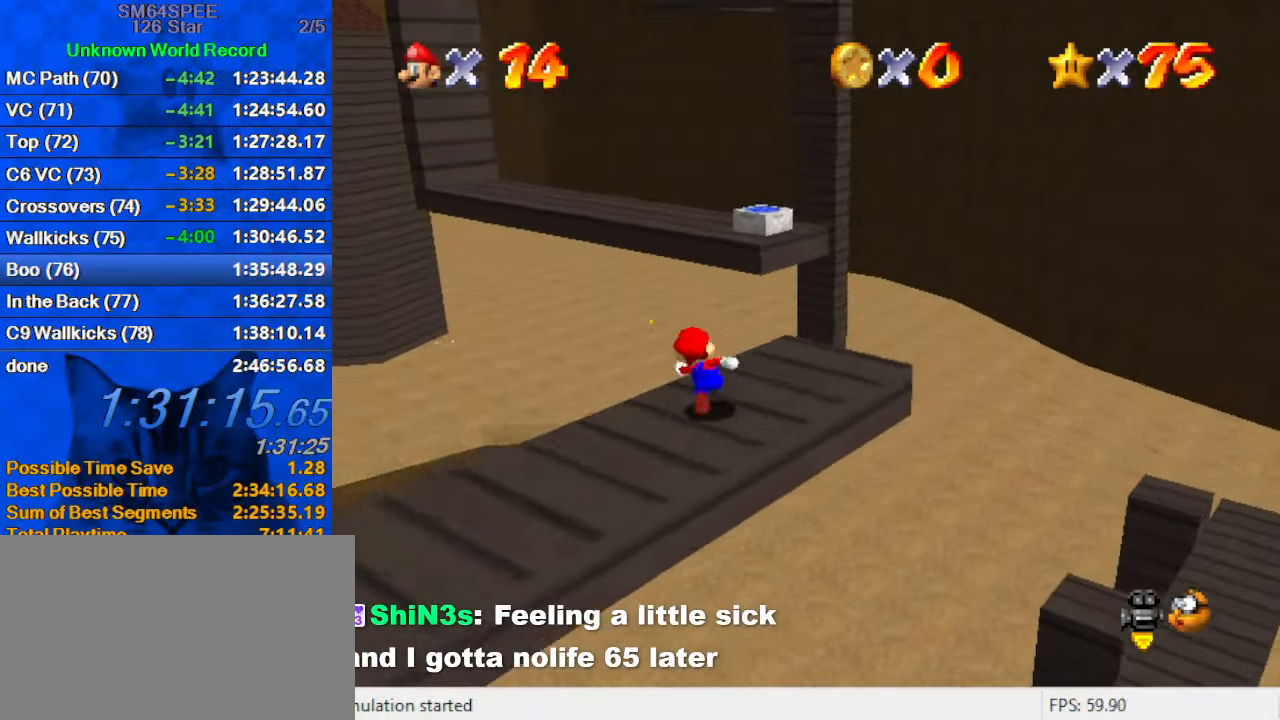
{"keys": ["shift", "up"], "events": [[100, "y", "down"], [133, "shift", "down"], [400, "y", "up"]]}
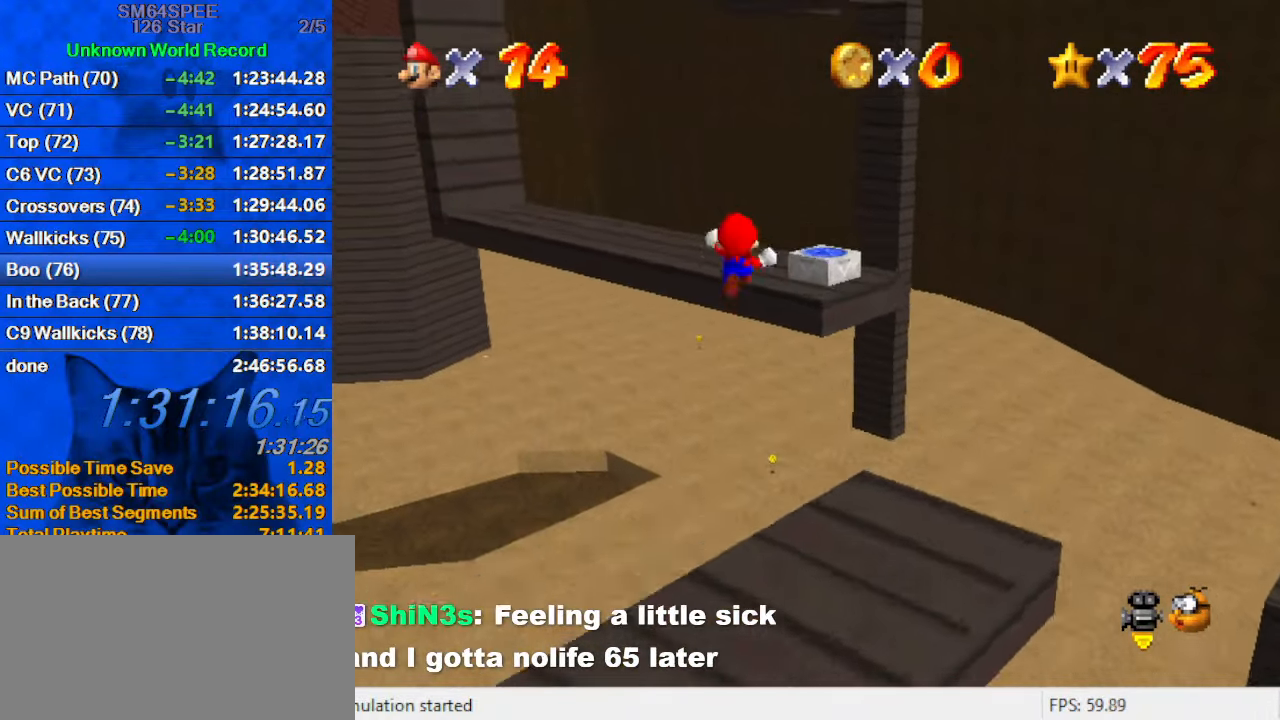
{"keys": ["a", "s", "shift", "up"], "events": [[366, "a", "down"], [366, "s", "down"]]}
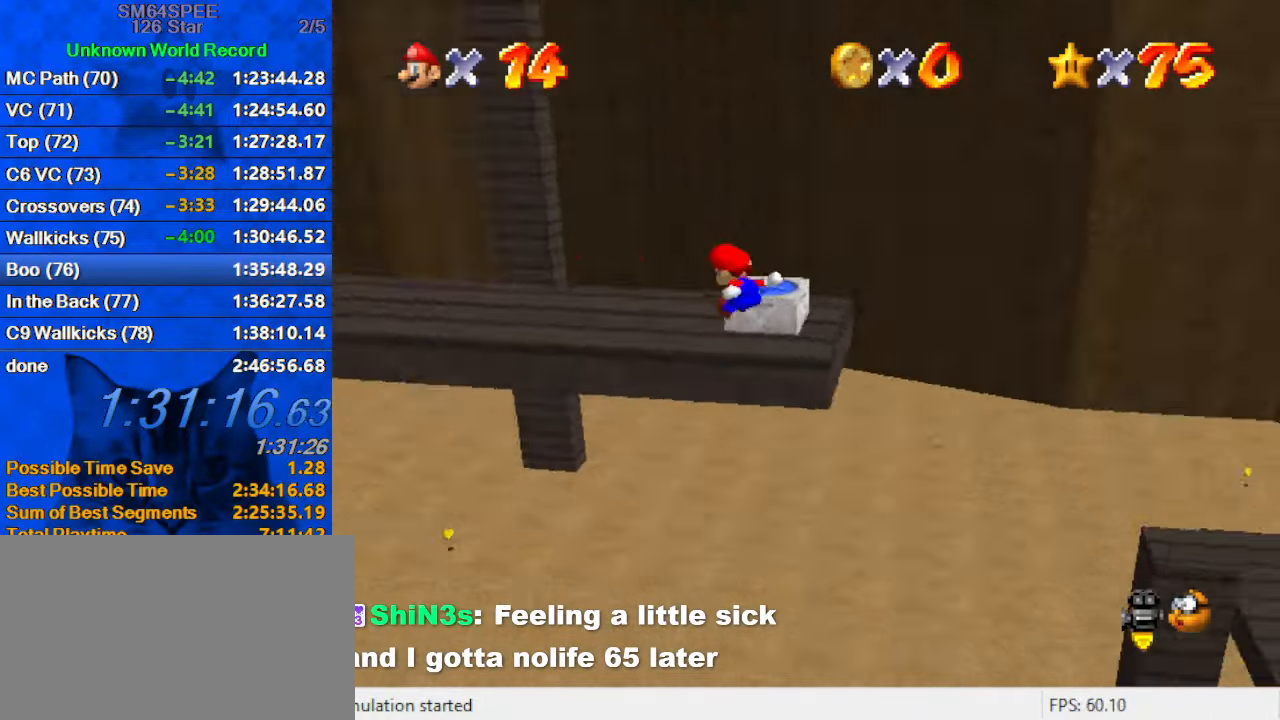
{"keys": ["left", "shift"], "events": [[33, "right", "down"], [66, "a", "up"], [66, "s", "up"], [100, "right", "up"], [166, "up", "up"], [366, "left", "down"]]}
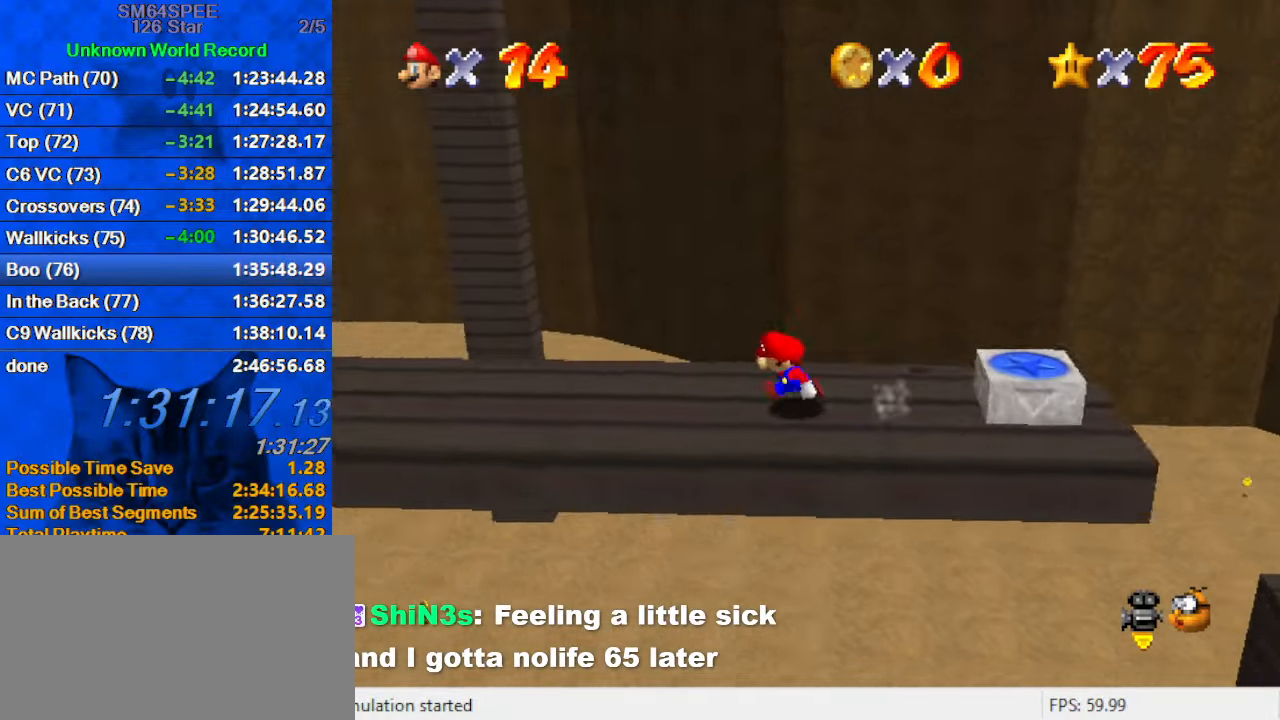
{"keys": ["left", "shift"], "events": [[100, "left", "up"], [133, "ctrl", "down"], [166, "shift", "up"], [233, "left", "down"], [266, "ctrl", "up"], [500, "shift", "down"]]}
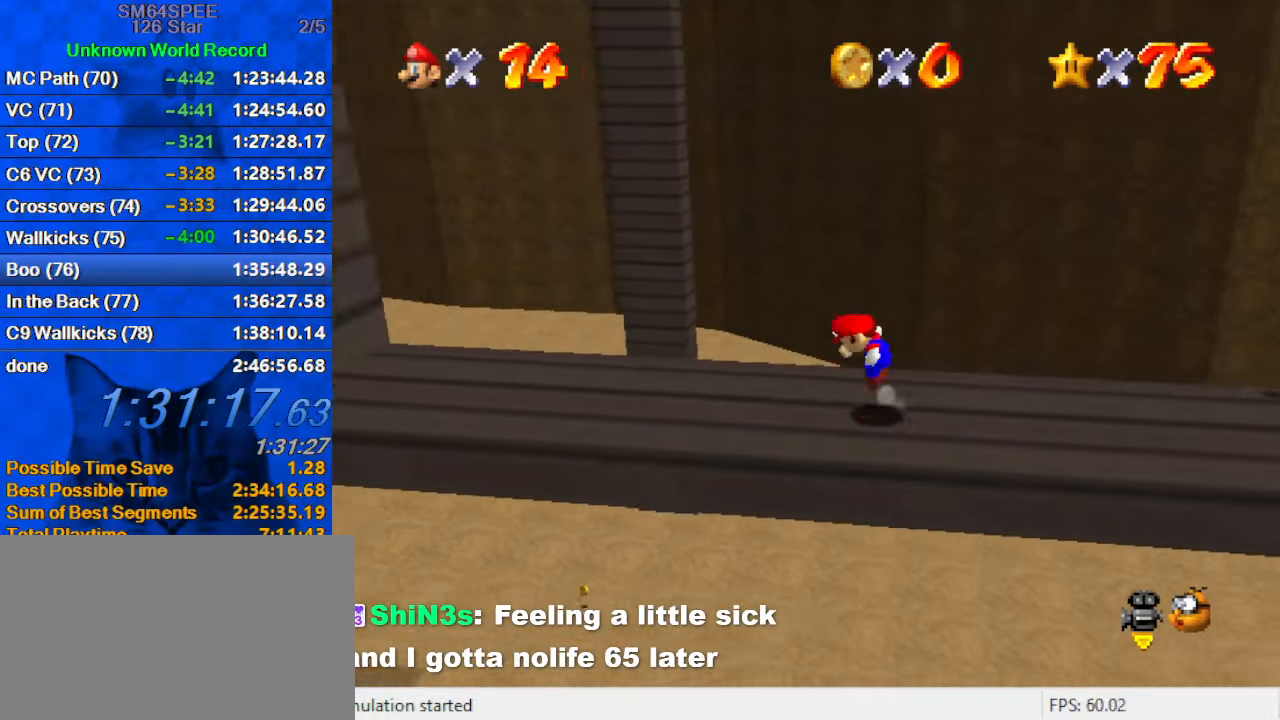
{"keys": ["left"], "events": [[66, "shift", "up"]]}
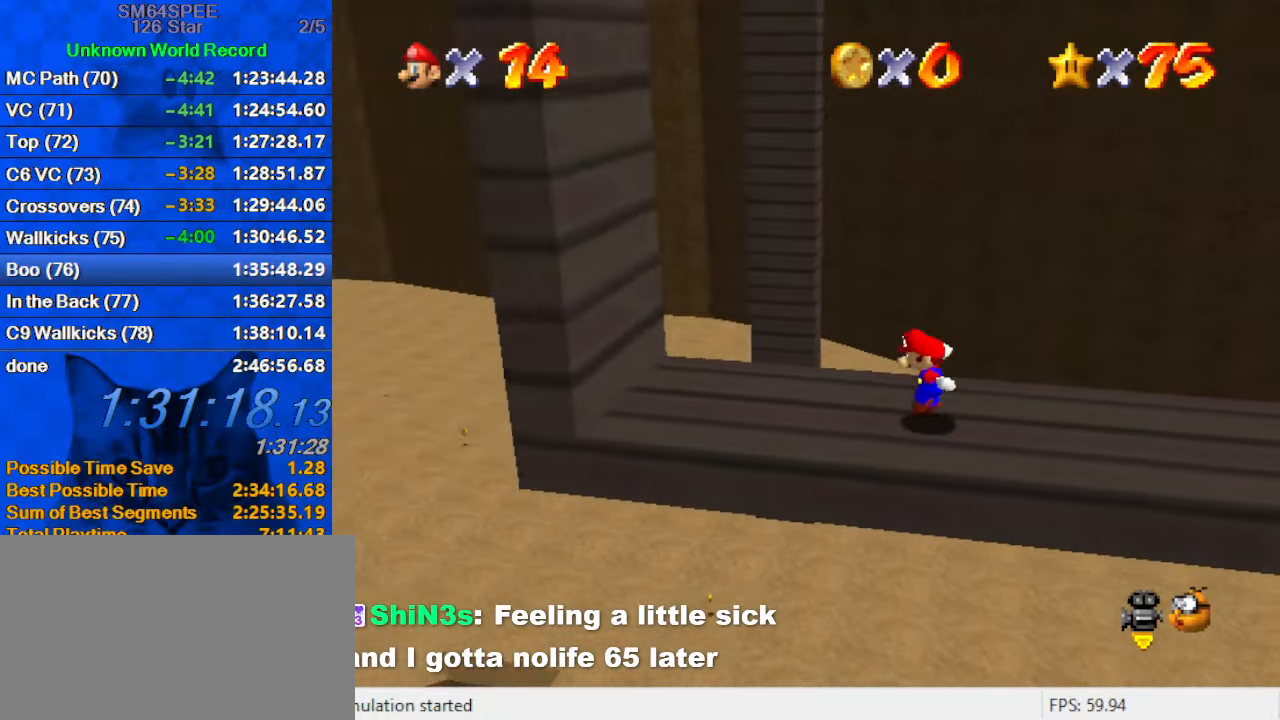
{"keys": ["left", "shift"], "events": [[100, "shift", "down"]]}
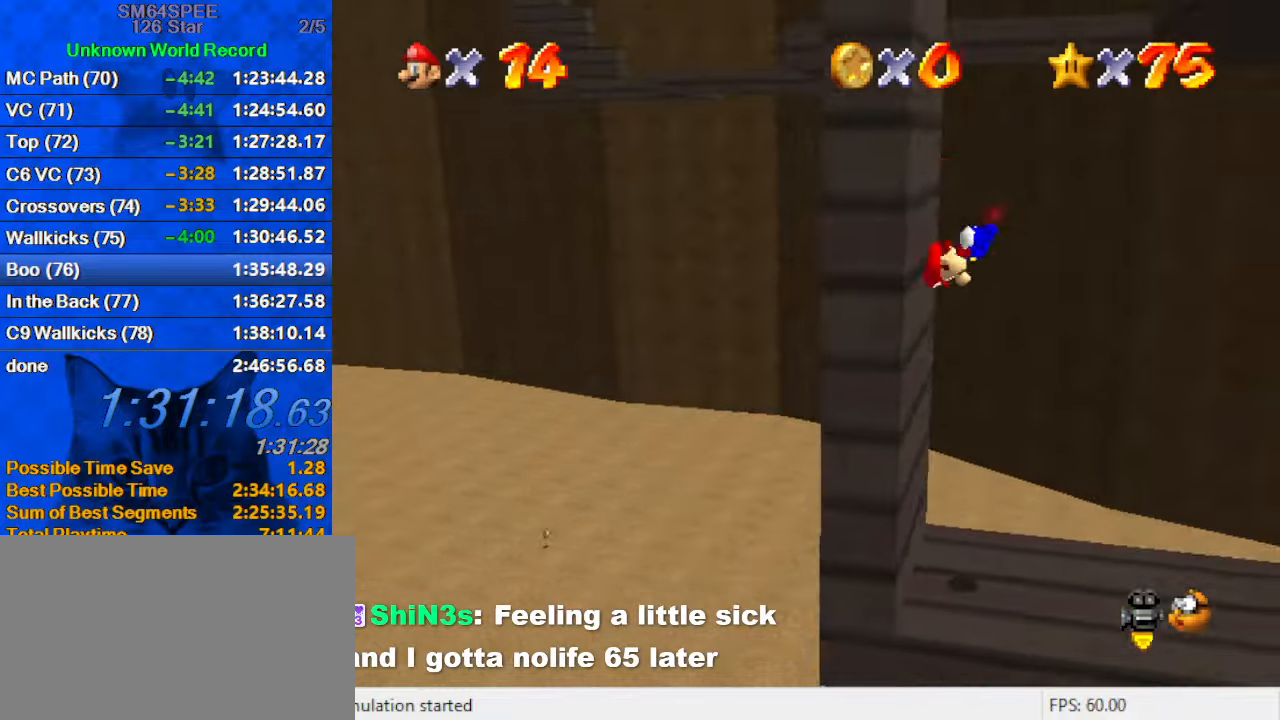
{"keys": ["a", "shift"], "events": [[33, "shift", "up"], [67, "right", "down"], [133, "left", "up"], [133, "shift", "down"], [400, "right", "up"], [500, "a", "down"]]}
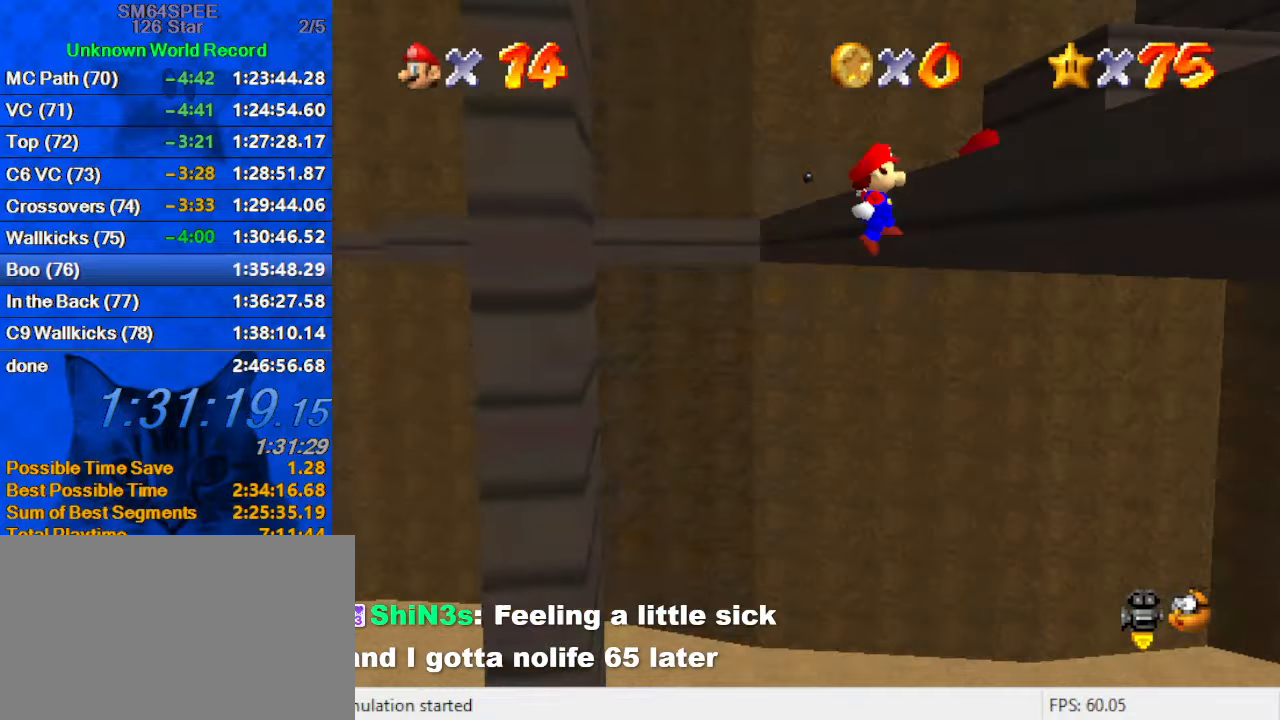
{"keys": ["shift", "up"], "events": [[33, "a", "up"], [133, "a", "down"], [133, "s", "down"], [200, "shift", "up"], [233, "a", "up"], [233, "right", "down"], [233, "s", "up"], [233, "up", "down"], [367, "right", "up"], [367, "shift", "down"]]}
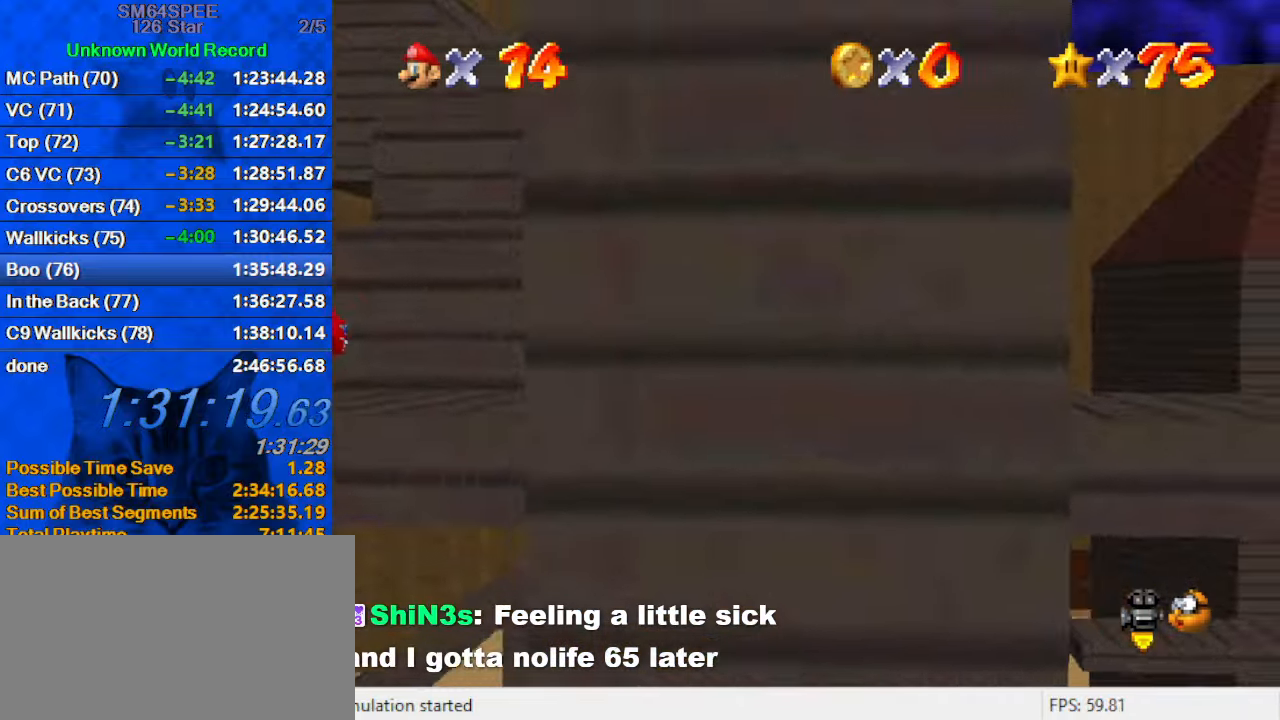
{"keys": ["left", "up"], "events": [[67, "a", "down"], [67, "s", "down"], [167, "a", "up"], [167, "s", "up"], [167, "shift", "up"], [267, "a", "down"], [267, "s", "down"], [300, "left", "down"], [333, "a", "up"], [333, "s", "up"]]}
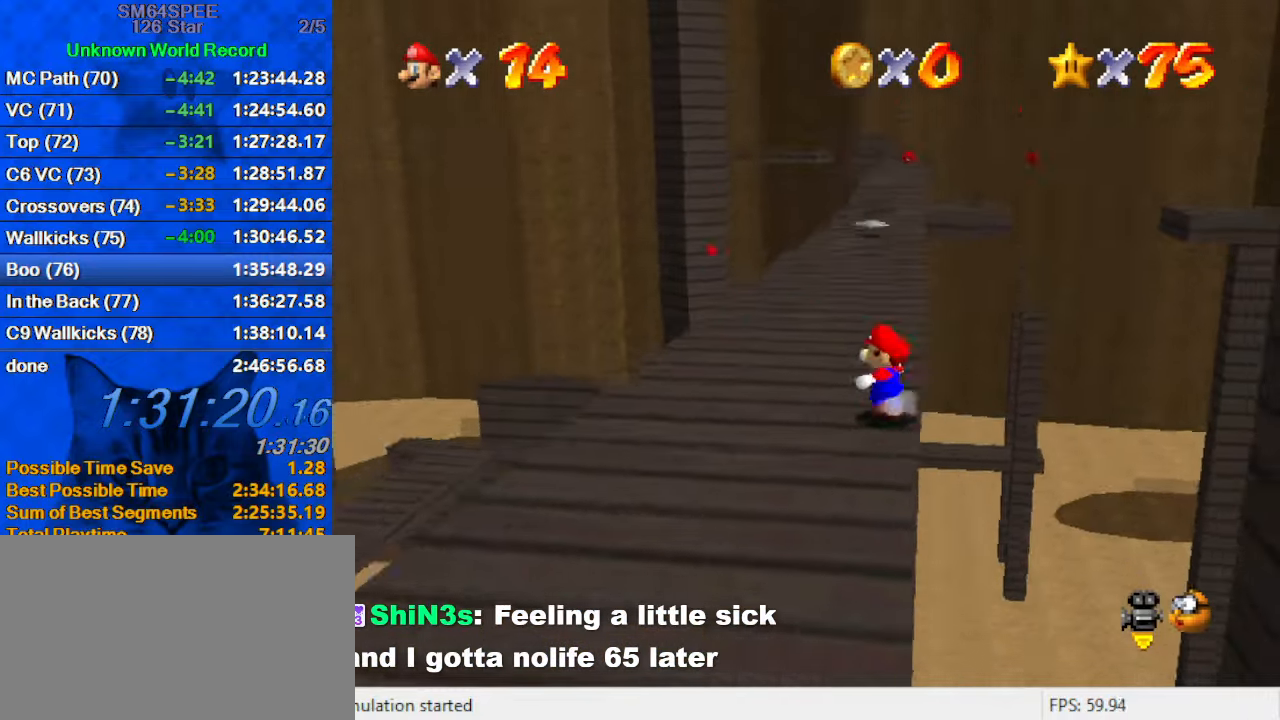
{"keys": ["up"], "events": [[33, "left", "up"], [267, "y", "down"], [300, "shift", "down"], [400, "shift", "up"], [400, "y", "up"]]}
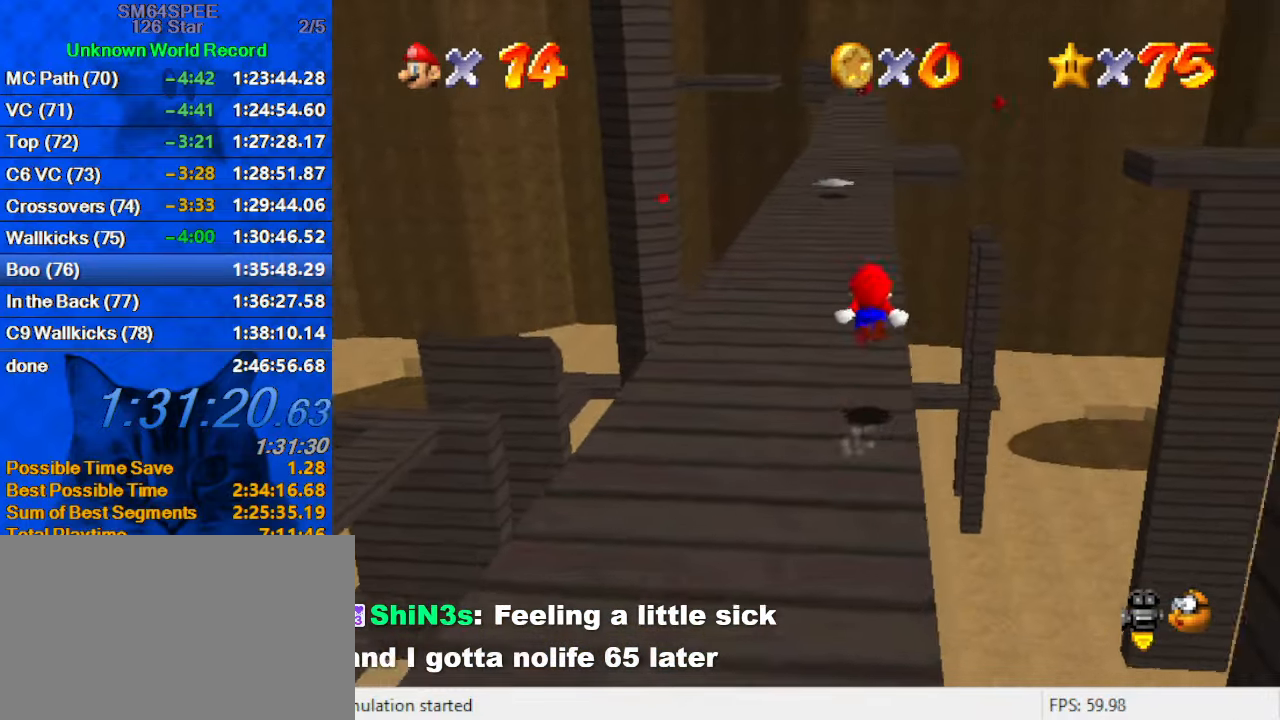
{"keys": ["up"], "events": []}
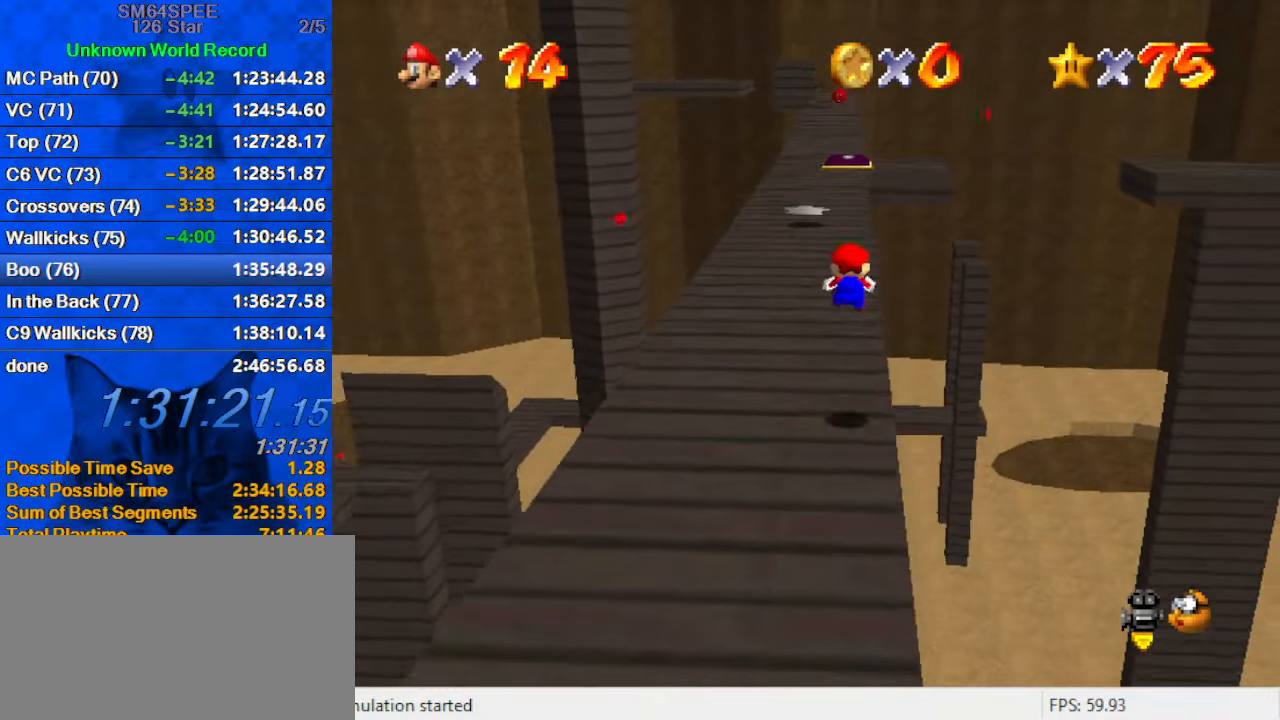
{"keys": ["up"], "events": []}
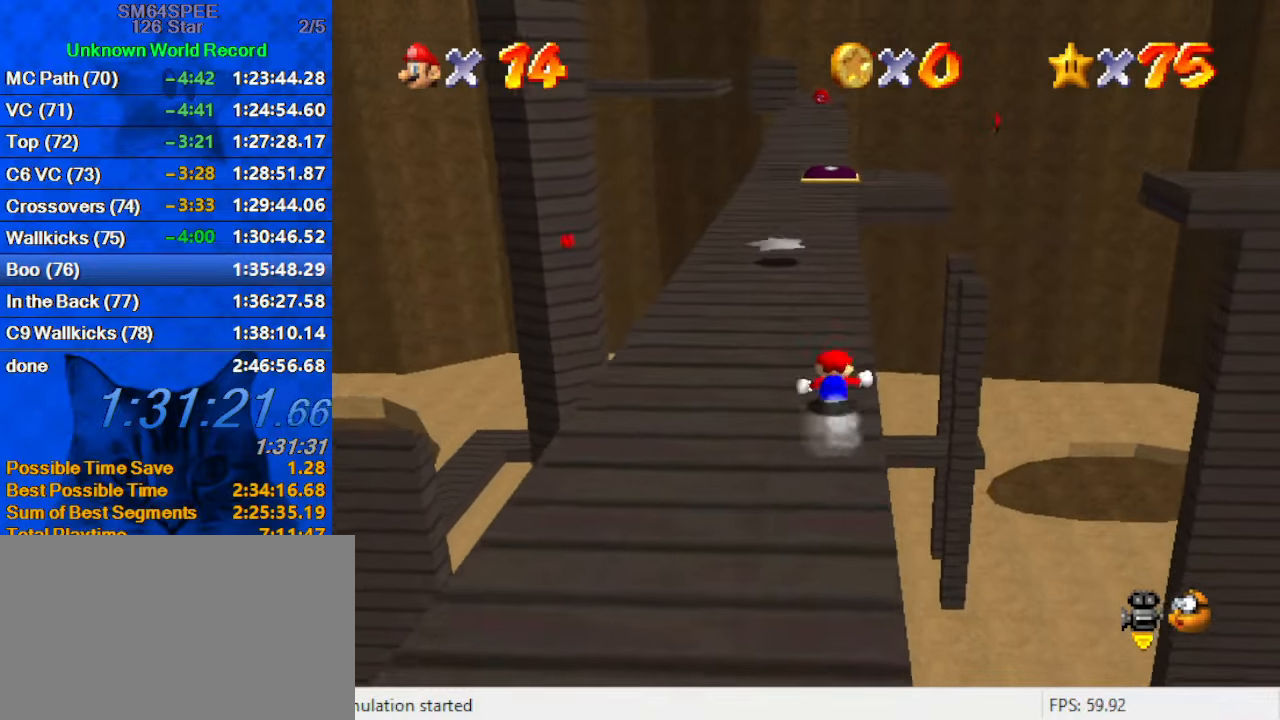
{"keys": ["up"], "events": [[133, "shift", "down"], [167, "ctrl", "down"], [367, "ctrl", "up"], [367, "shift", "up"]]}